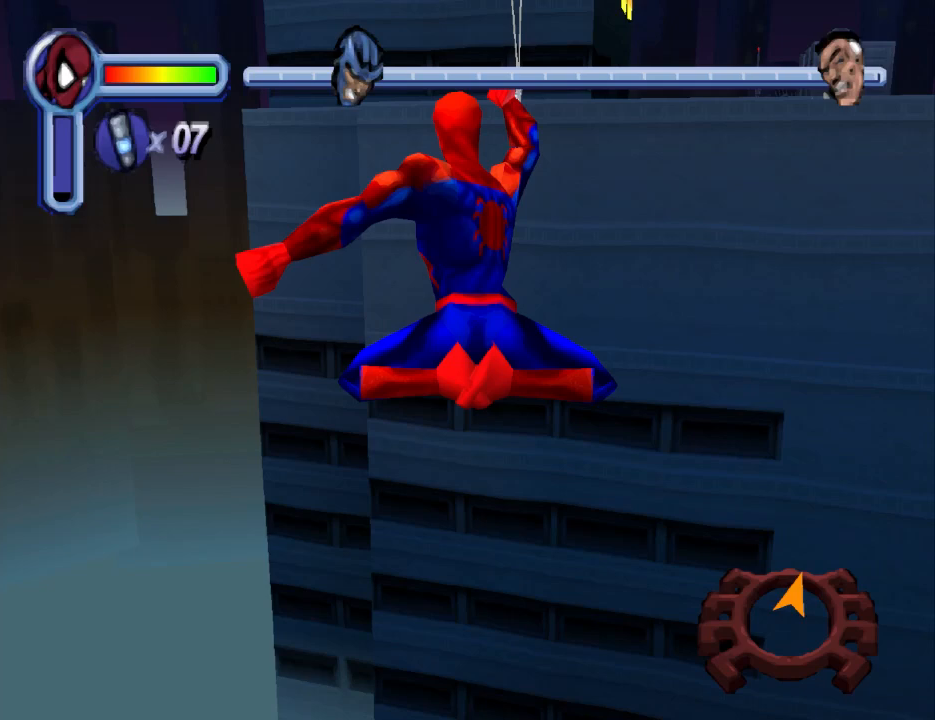
Gameplay with a controller (PlayStation layout); each line is a JSON object with the inputs held at the frame after it. "events" lists button and stick changes between this image and that frame as [ms after this image, input, new state], when the widget could be followed in between. Not read: L2 R2 left_stick right_stick.
{"buttons": ["R1", "DPAD_UP"], "events": []}
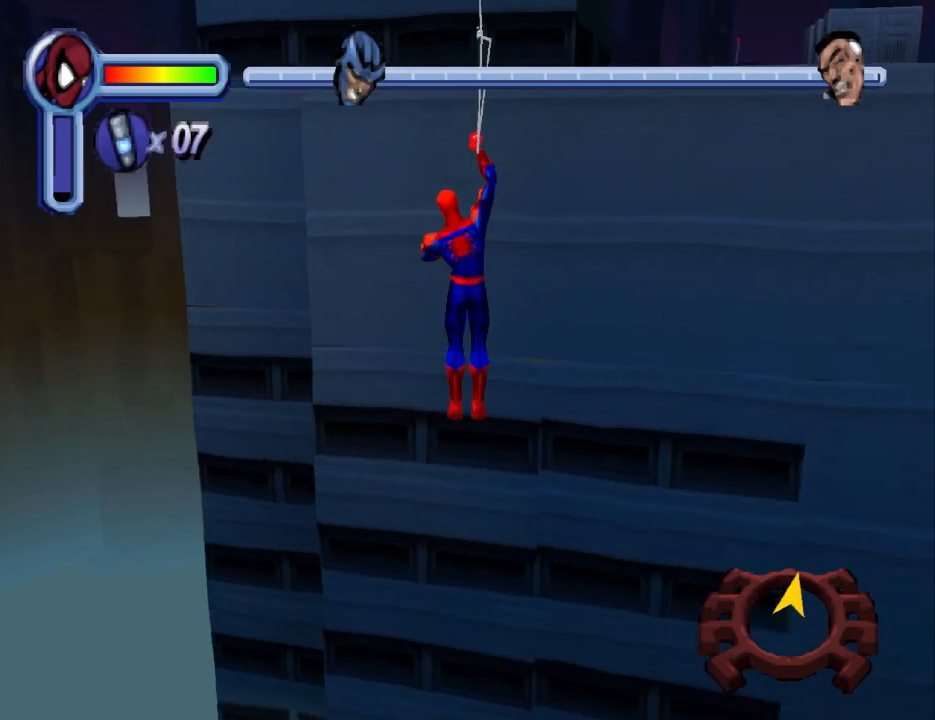
{"buttons": ["R1", "DPAD_UP"], "events": []}
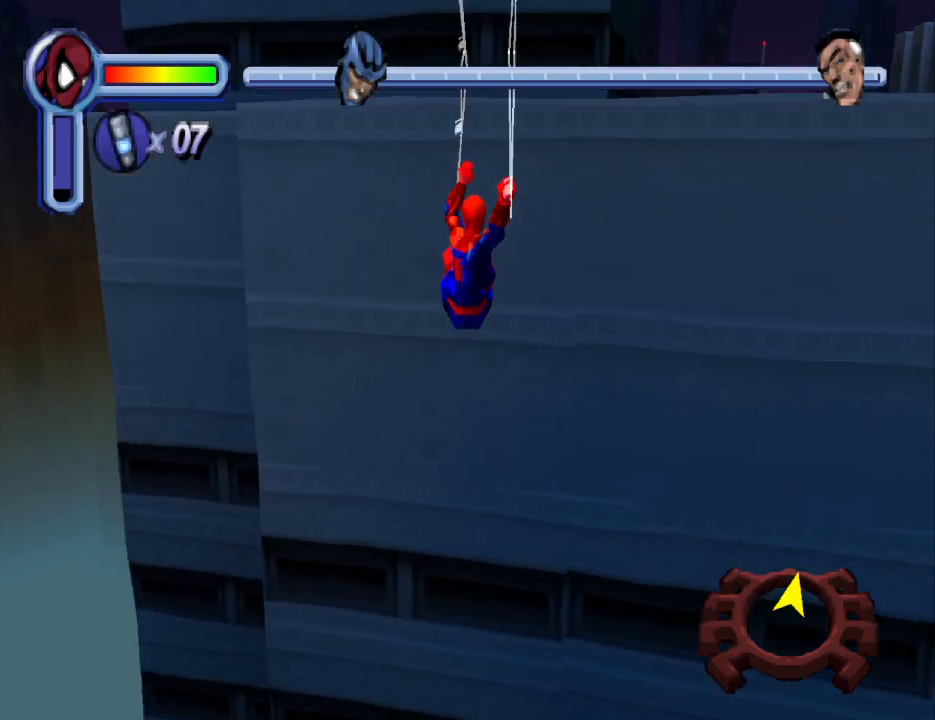
{"buttons": ["R1", "DPAD_UP"], "events": []}
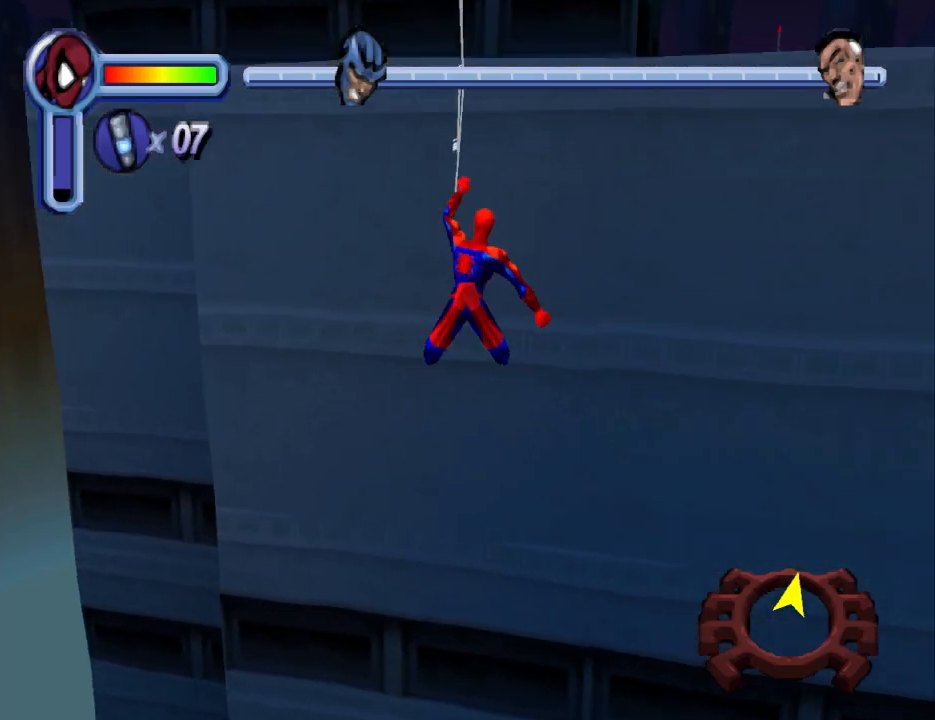
{"buttons": ["R1", "DPAD_UP"], "events": []}
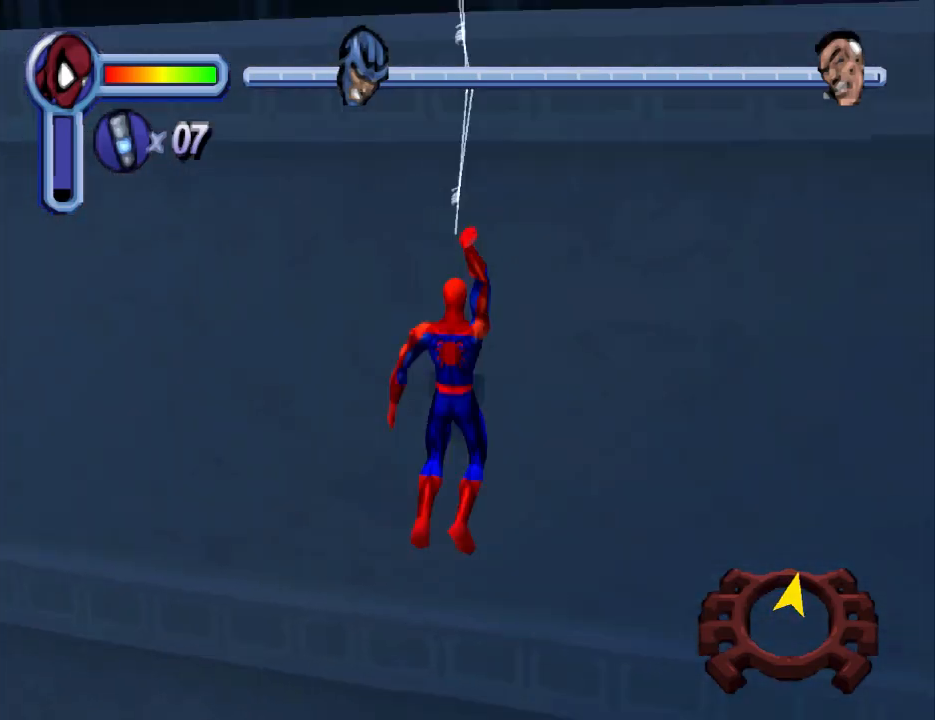
{"buttons": ["DPAD_UP"], "events": [[267, "R1", "up"]]}
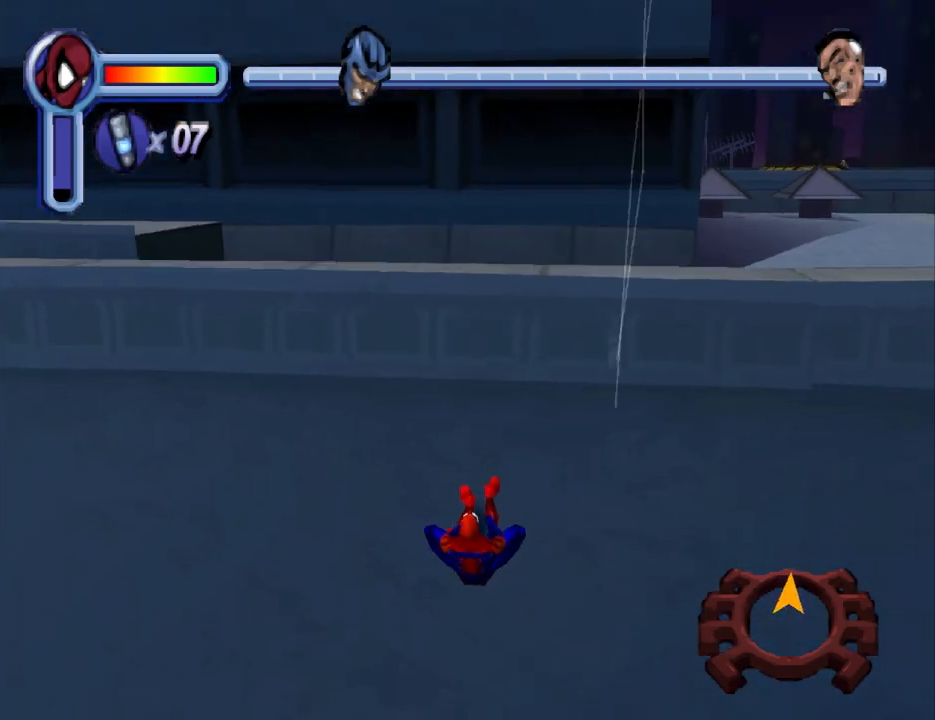
{"buttons": ["DPAD_UP"], "events": []}
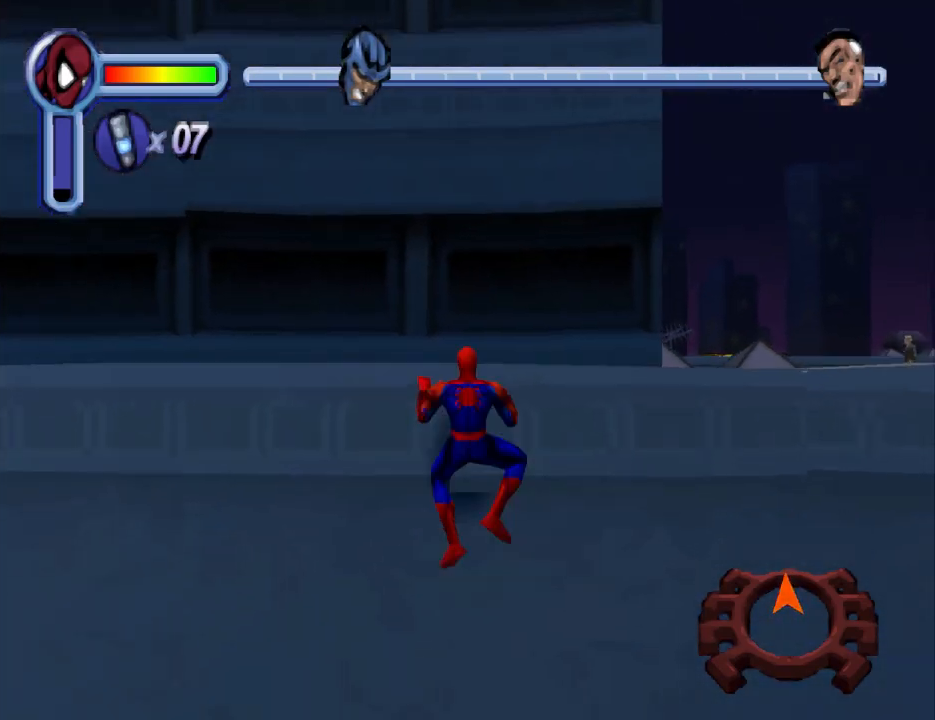
{"buttons": ["DPAD_RIGHT"], "events": [[333, "DPAD_RIGHT", "down"], [500, "DPAD_UP", "up"]]}
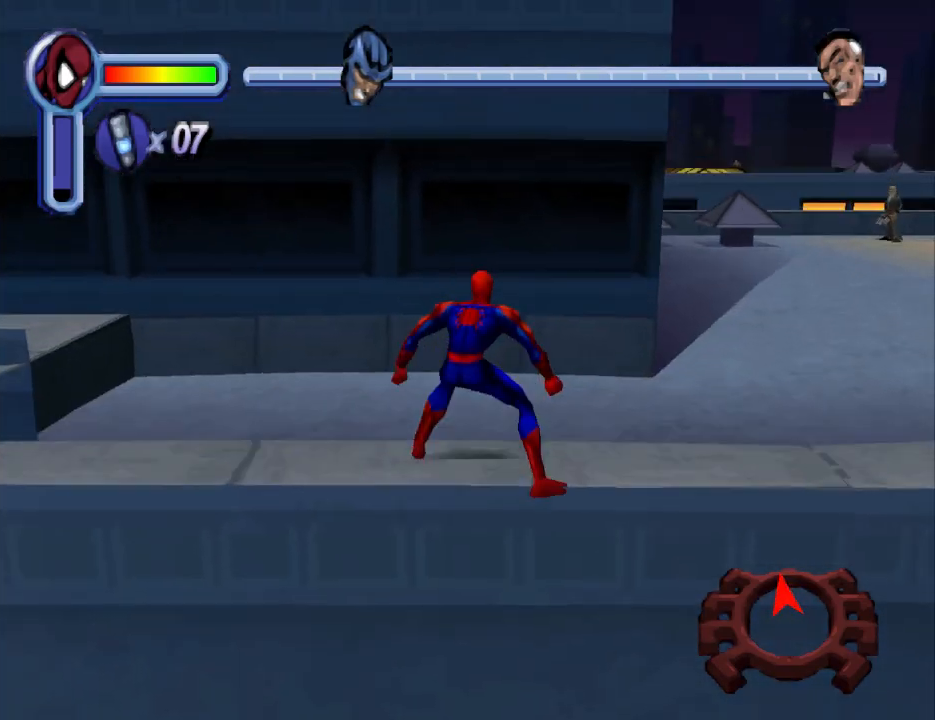
{"buttons": ["DPAD_UP"], "events": [[333, "DPAD_UP", "down"], [400, "DPAD_RIGHT", "up"]]}
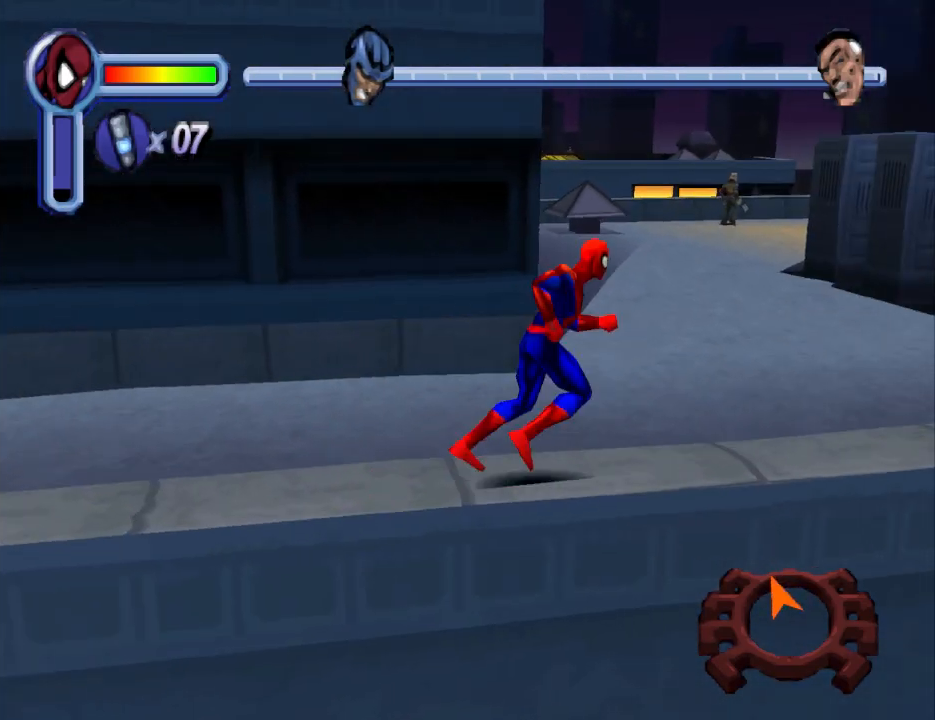
{"buttons": ["DPAD_UP", "DPAD_LEFT"], "events": [[267, "DPAD_RIGHT", "down"], [333, "DPAD_RIGHT", "up"], [500, "DPAD_LEFT", "down"]]}
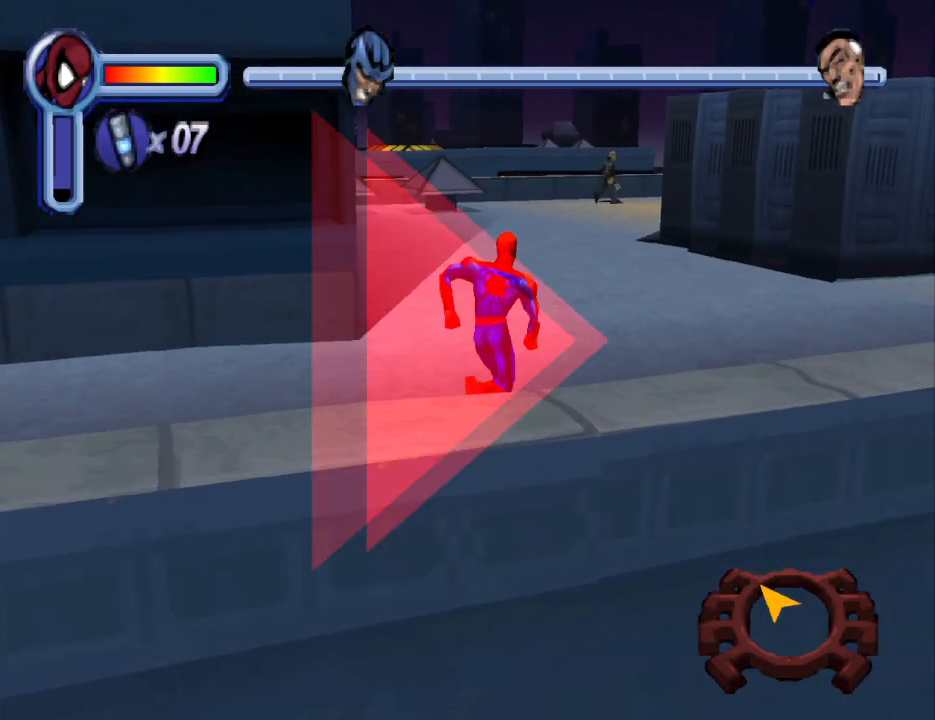
{"buttons": ["DPAD_DOWN", "DPAD_LEFT"], "events": [[233, "DPAD_UP", "up"], [367, "DPAD_DOWN", "down"]]}
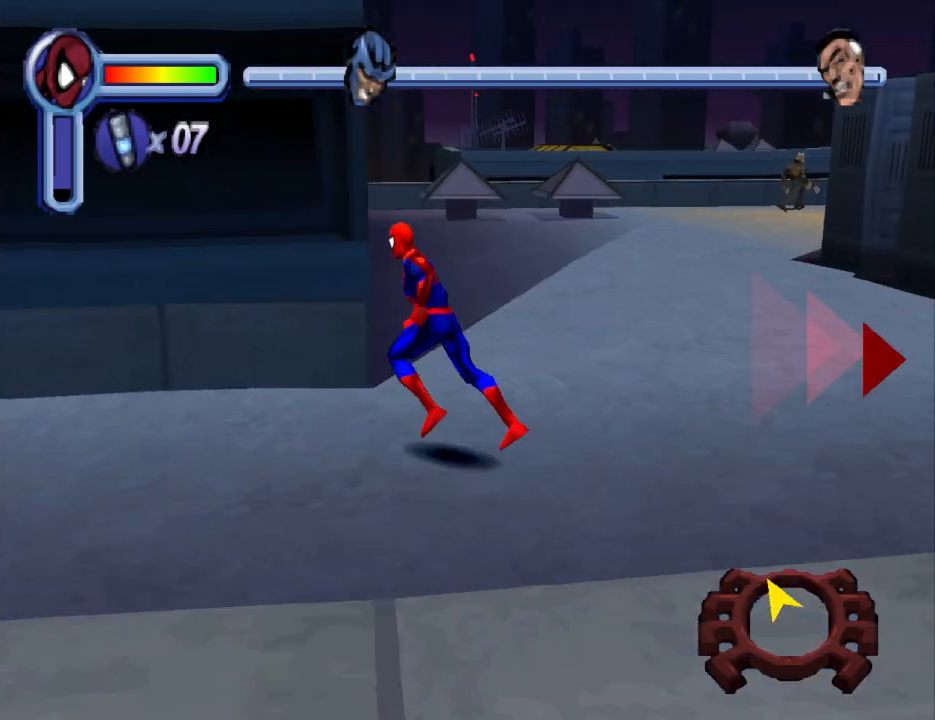
{"buttons": ["CROSS", "DPAD_UP"], "events": [[67, "DPAD_DOWN", "up"], [200, "CROSS", "down"], [267, "DPAD_LEFT", "up"], [267, "DPAD_UP", "down"]]}
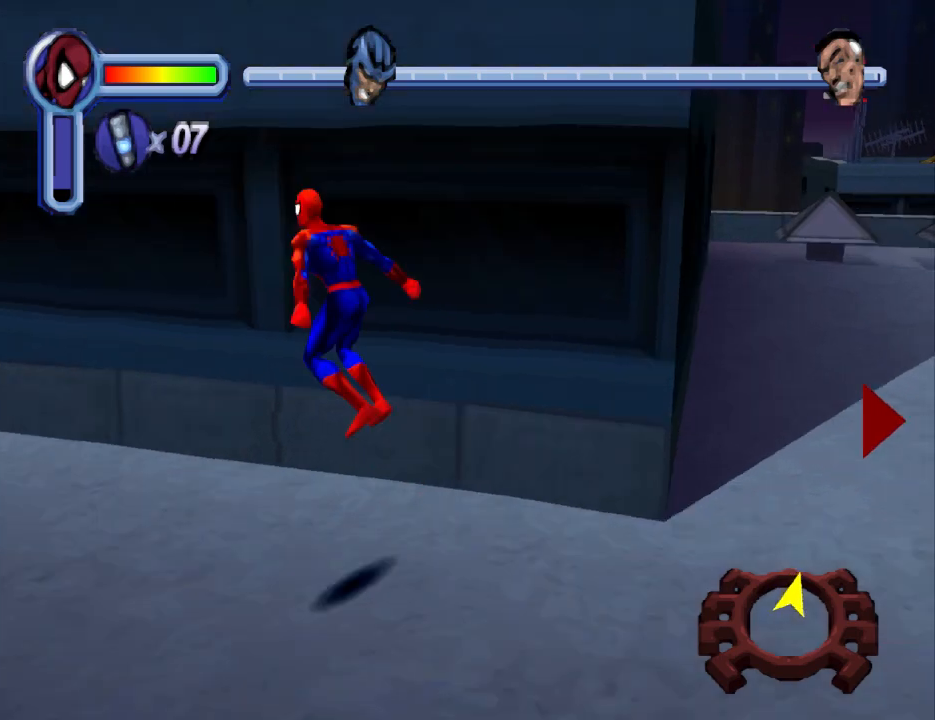
{"buttons": ["DPAD_UP"], "events": [[400, "CROSS", "up"]]}
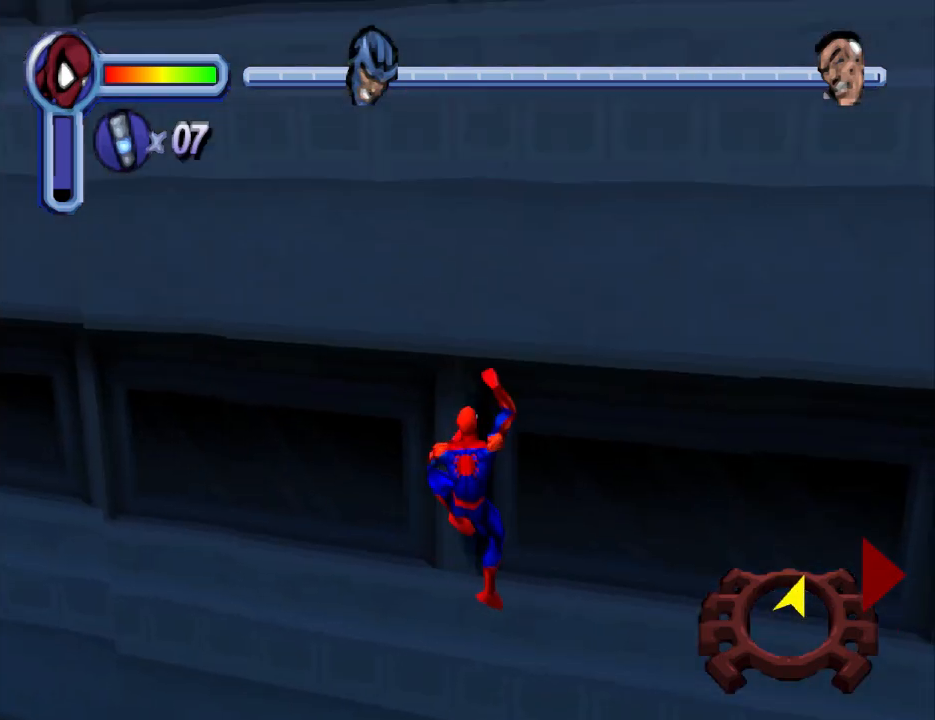
{"buttons": ["DPAD_UP"], "events": []}
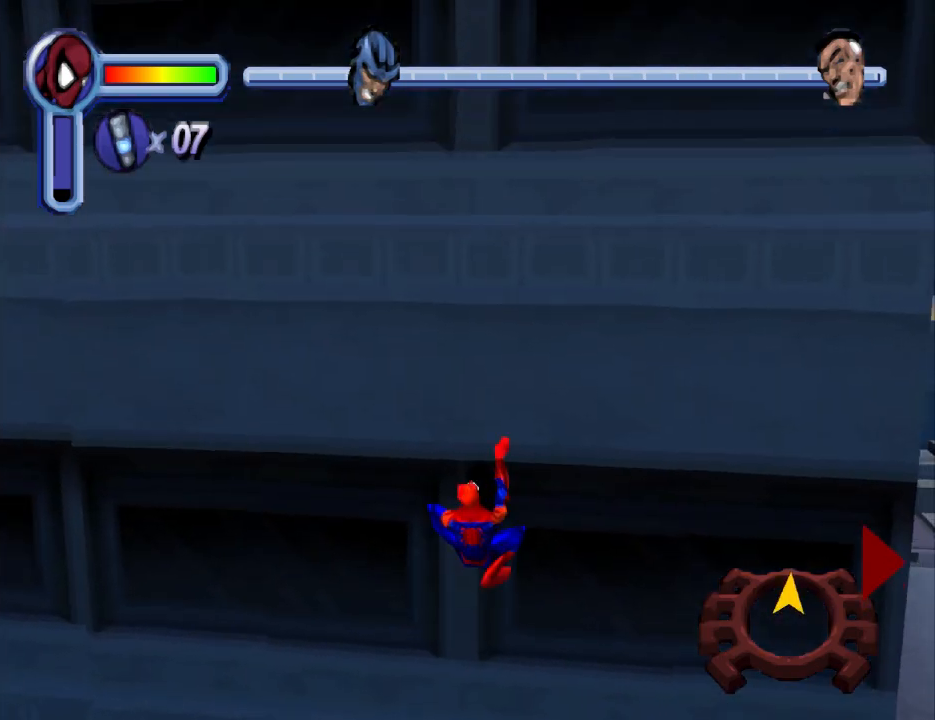
{"buttons": ["DPAD_UP"], "events": []}
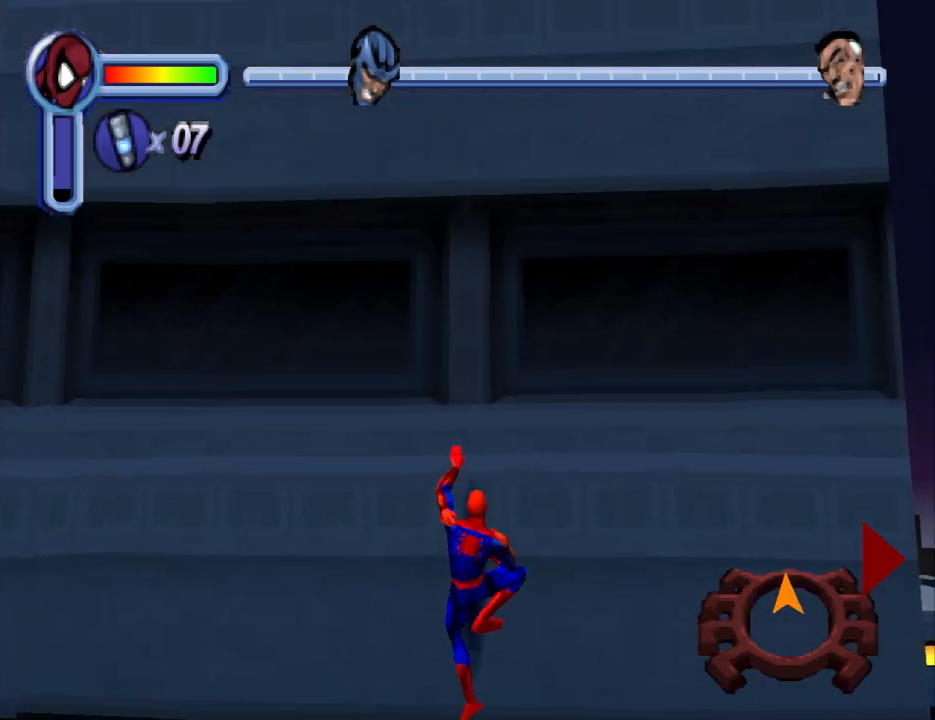
{"buttons": ["DPAD_UP"], "events": []}
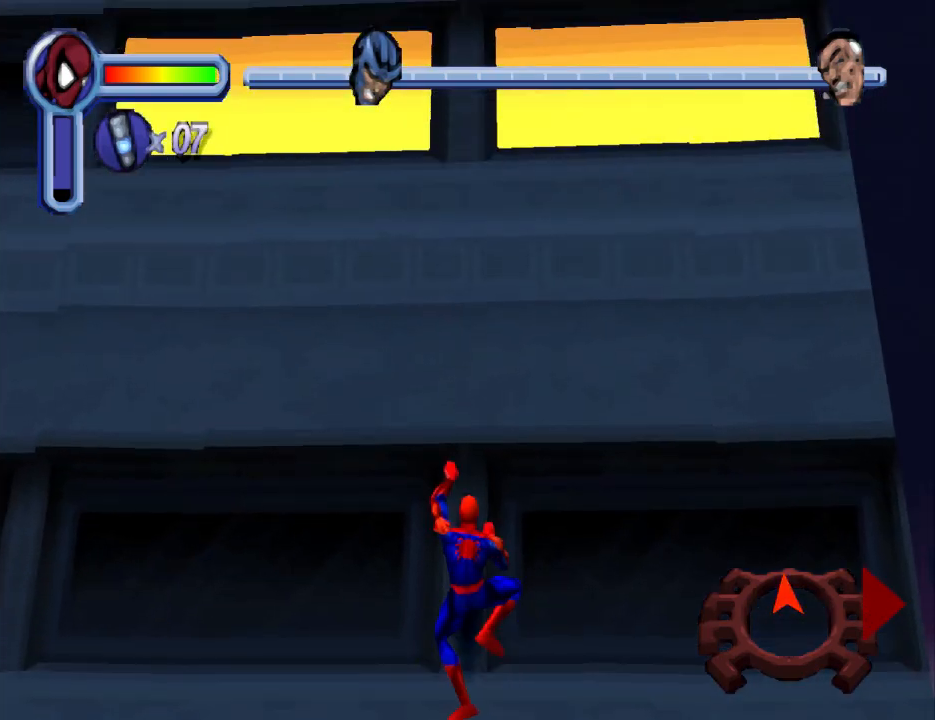
{"buttons": ["DPAD_UP"], "events": []}
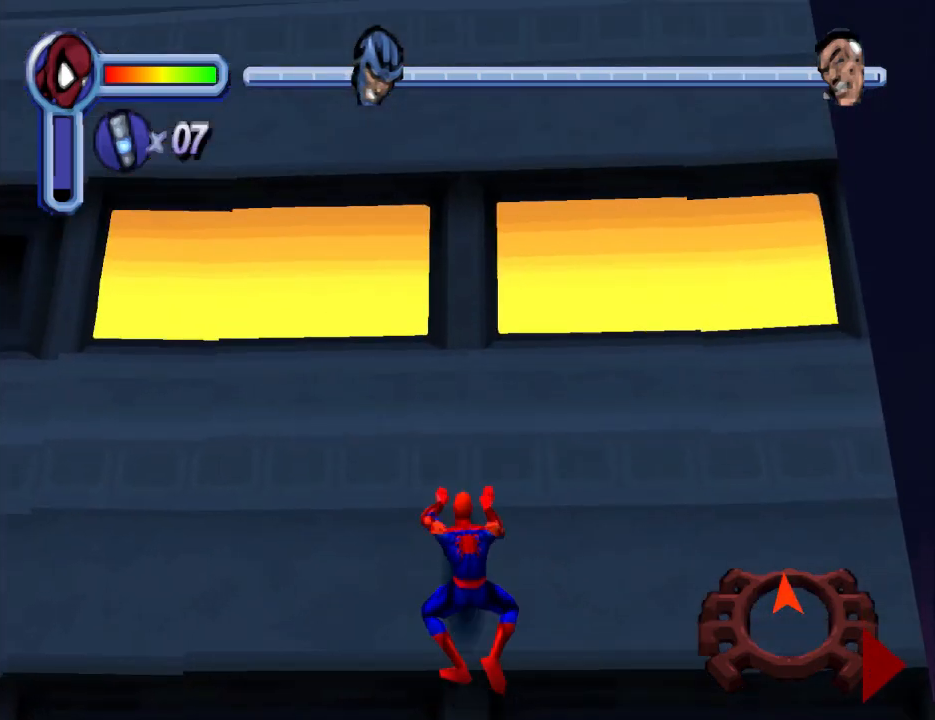
{"buttons": ["DPAD_UP"], "events": []}
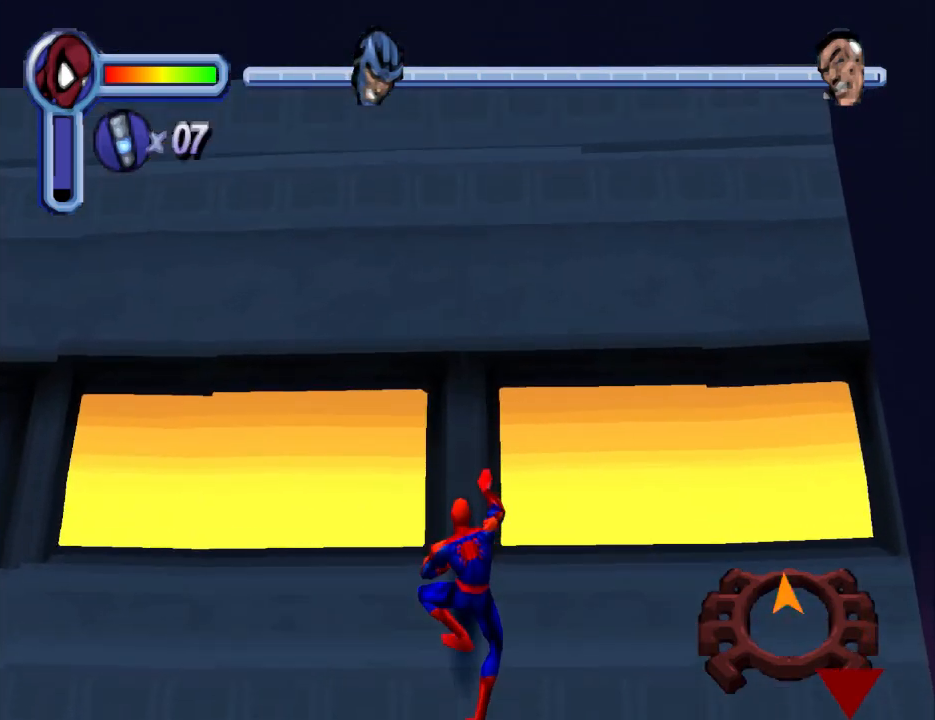
{"buttons": ["DPAD_UP"], "events": []}
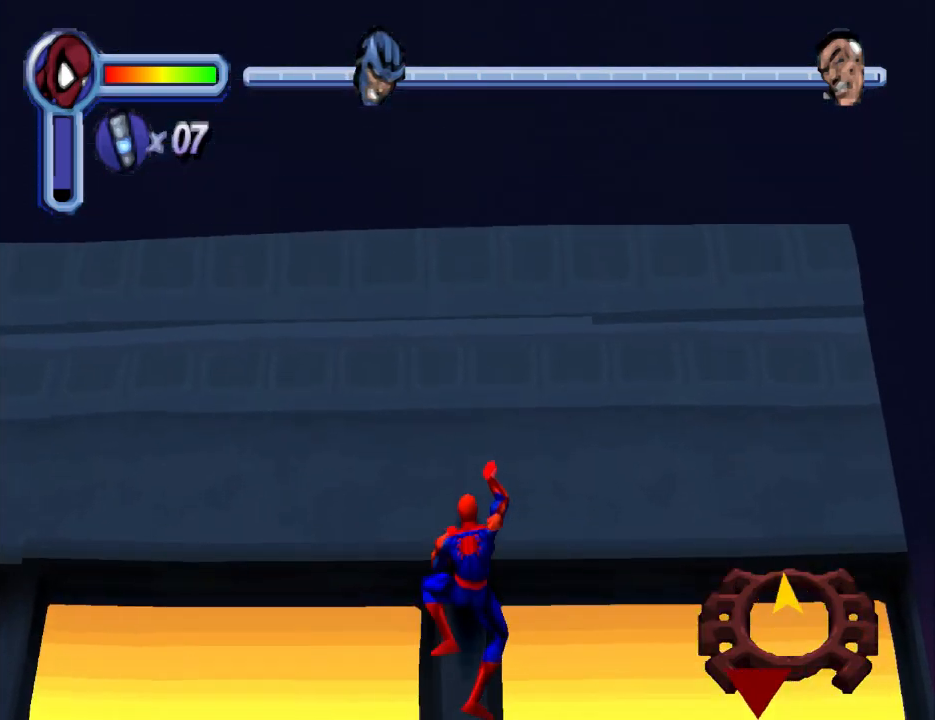
{"buttons": ["DPAD_UP"], "events": []}
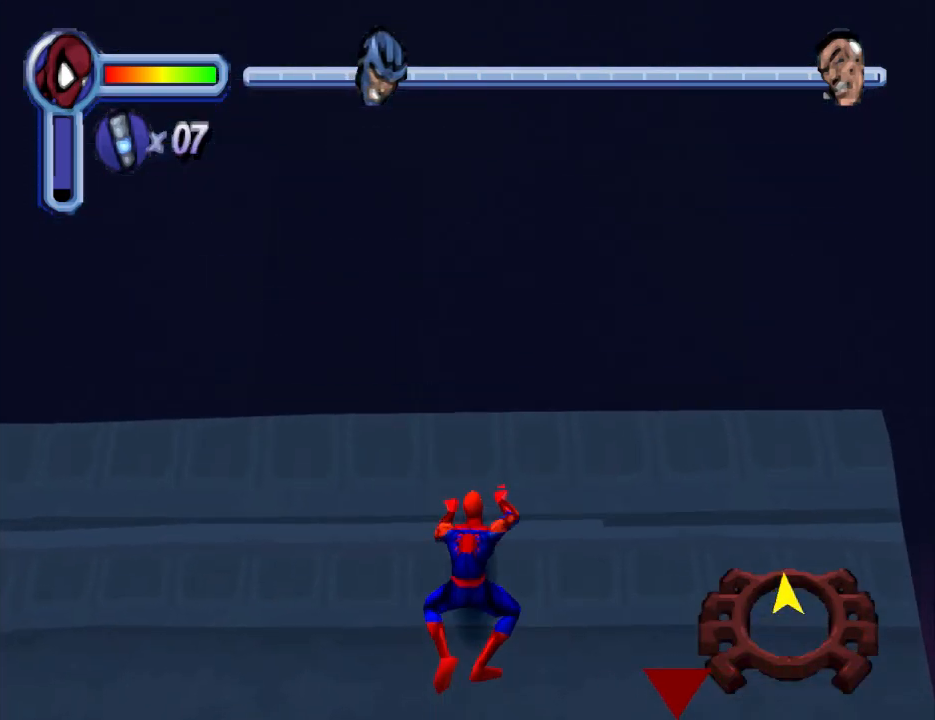
{"buttons": ["DPAD_UP"], "events": []}
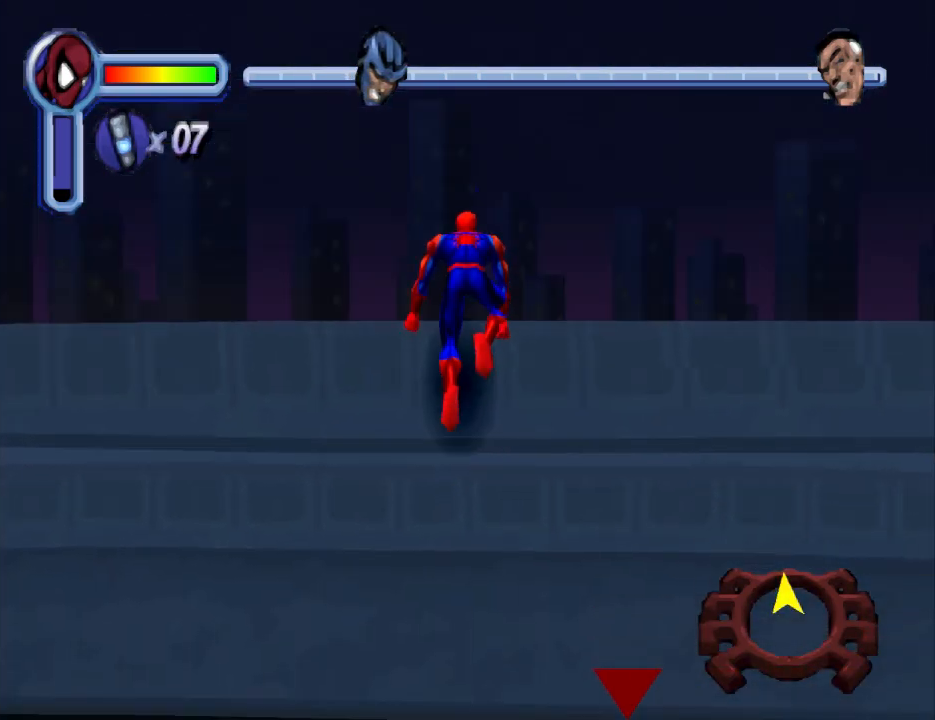
{"buttons": ["DPAD_UP"], "events": []}
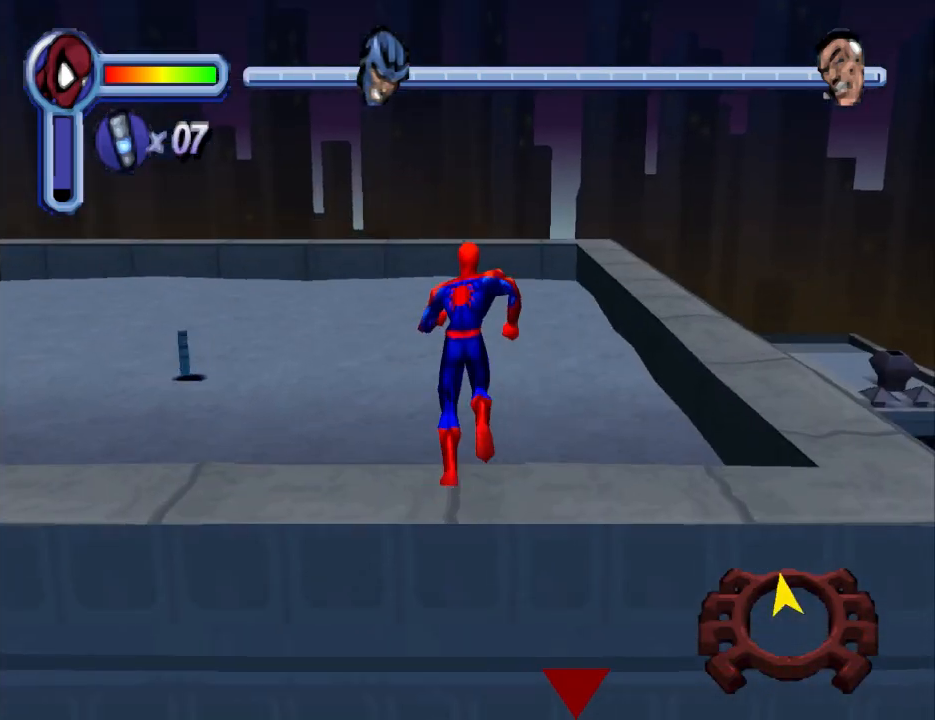
{"buttons": ["DPAD_UP", "DPAD_LEFT"], "events": [[167, "DPAD_LEFT", "down"]]}
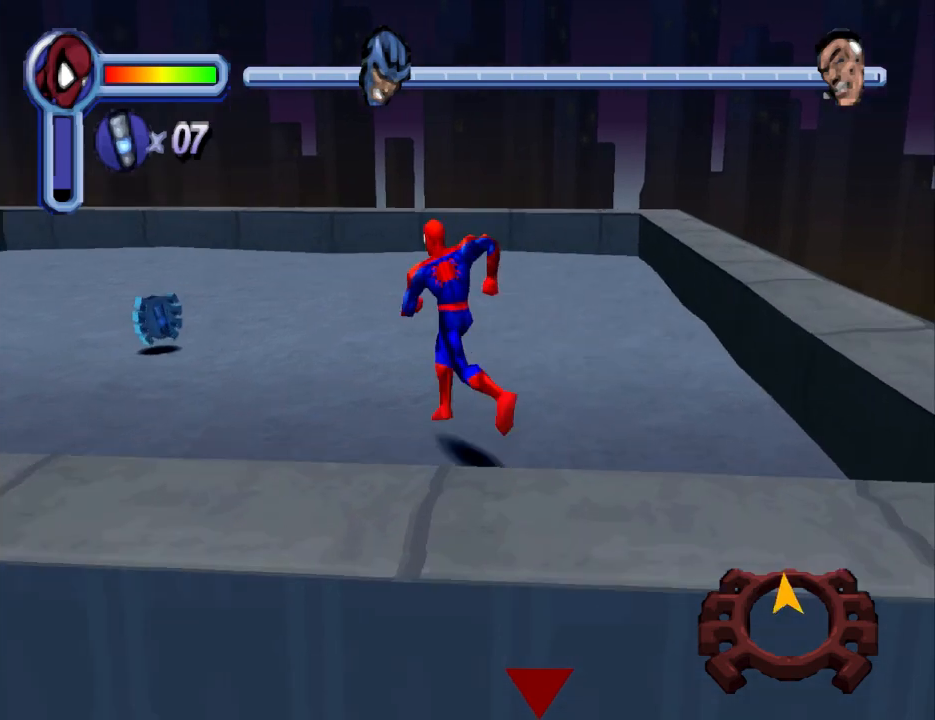
{"buttons": ["DPAD_UP", "DPAD_LEFT"], "events": []}
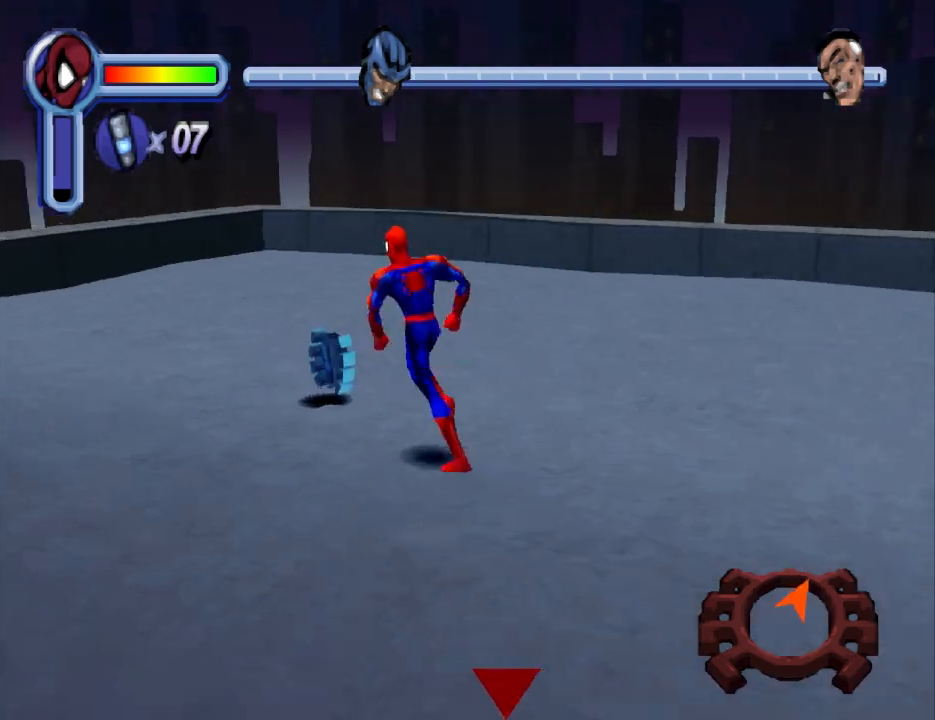
{"buttons": ["DPAD_UP", "DPAD_RIGHT"], "events": [[100, "DPAD_LEFT", "up"], [300, "DPAD_RIGHT", "down"]]}
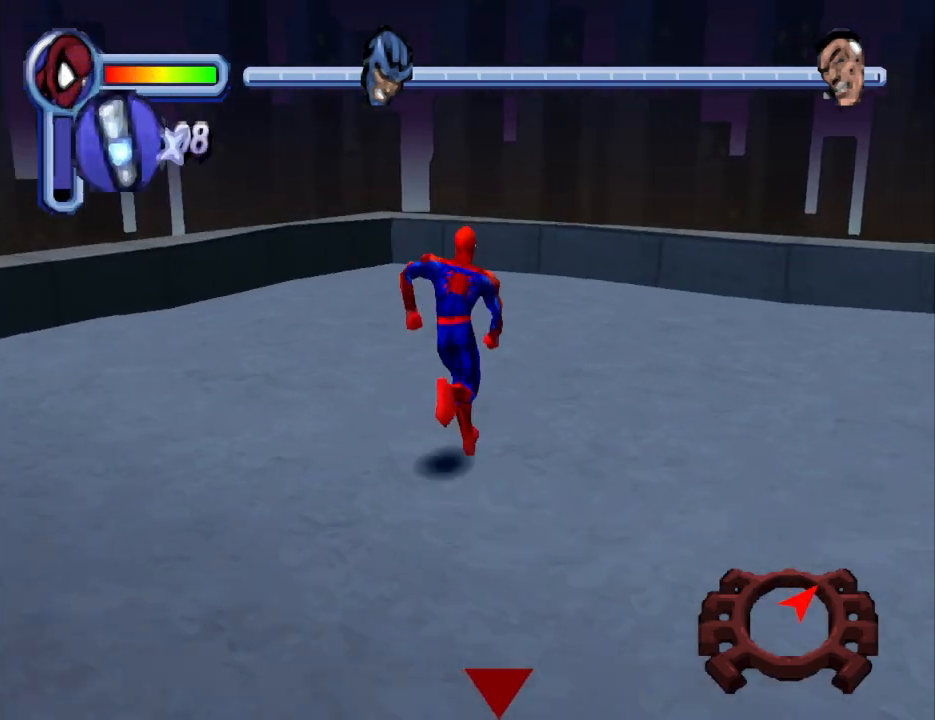
{"buttons": ["DPAD_UP", "DPAD_RIGHT"], "events": []}
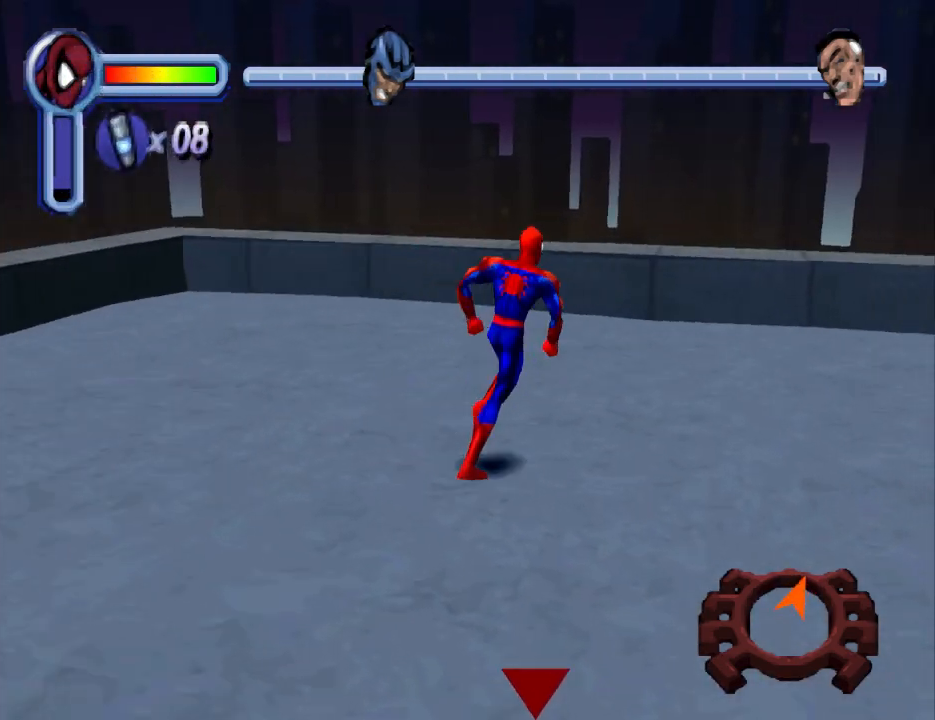
{"buttons": ["DPAD_UP", "DPAD_RIGHT"], "events": []}
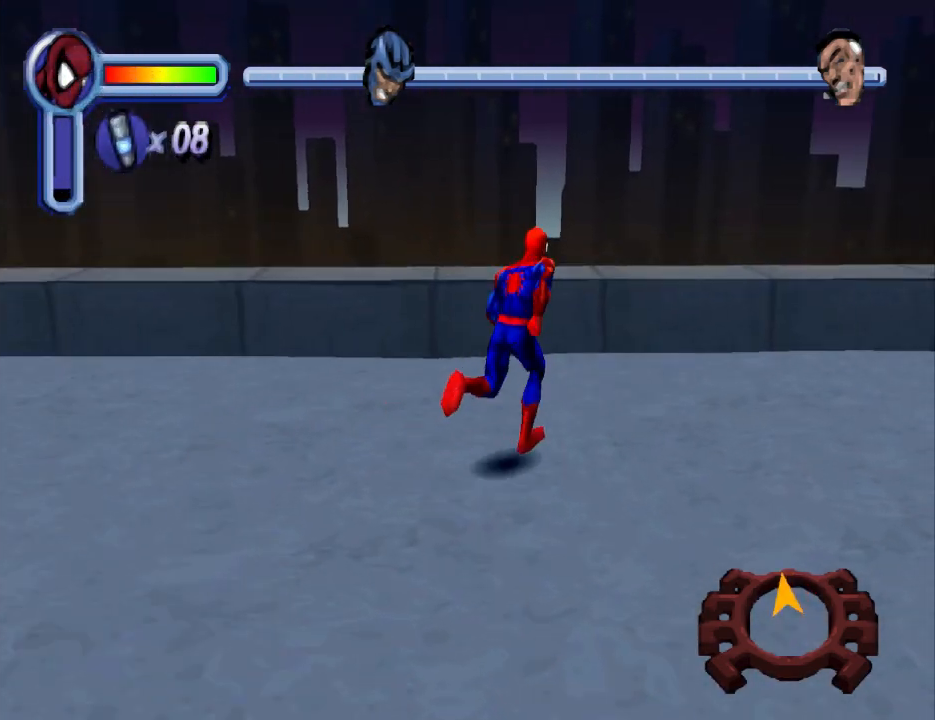
{"buttons": ["DPAD_DOWN"], "events": [[100, "DPAD_UP", "up"], [300, "DPAD_DOWN", "down"], [367, "DPAD_RIGHT", "up"]]}